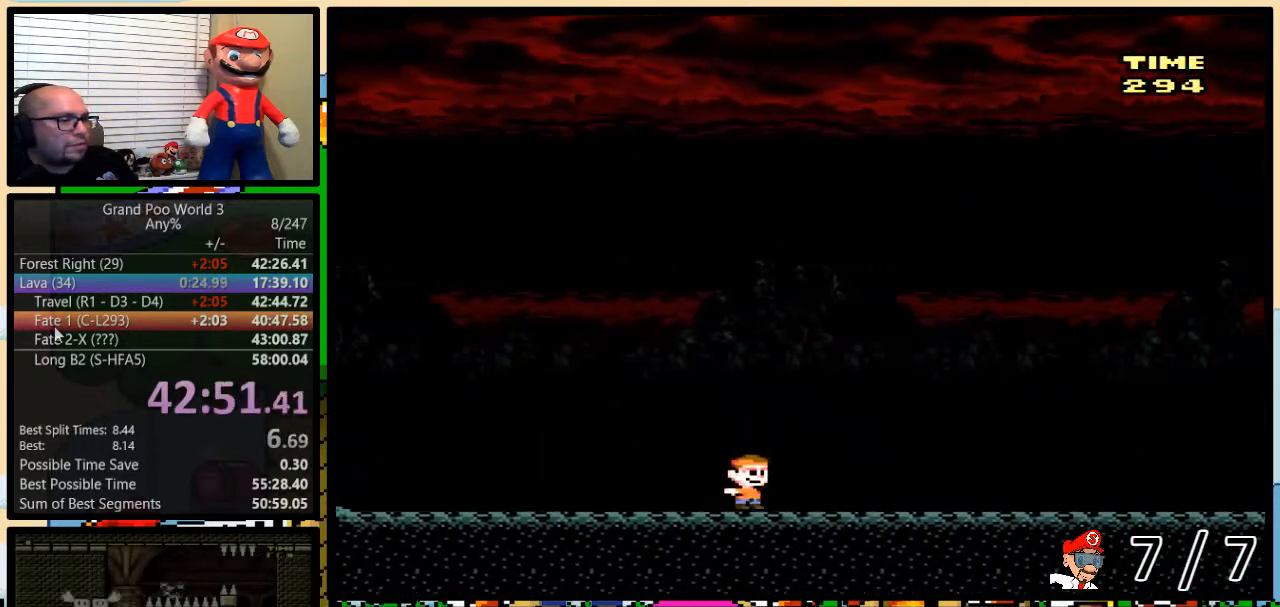
Gameplay with a controller (Nintendo layout); each line is a JSON object with the inputs held at the frame after it. "events" lists button and stick changes between this image and that frame as [ms after this image, input, new state], when the widget could be followed in between. Not read: L3 R3.
{"buttons": ["Y", "DPAD_RIGHT"], "events": [[266, "DPAD_UP", "down"], [483, "DPAD_UP", "up"]]}
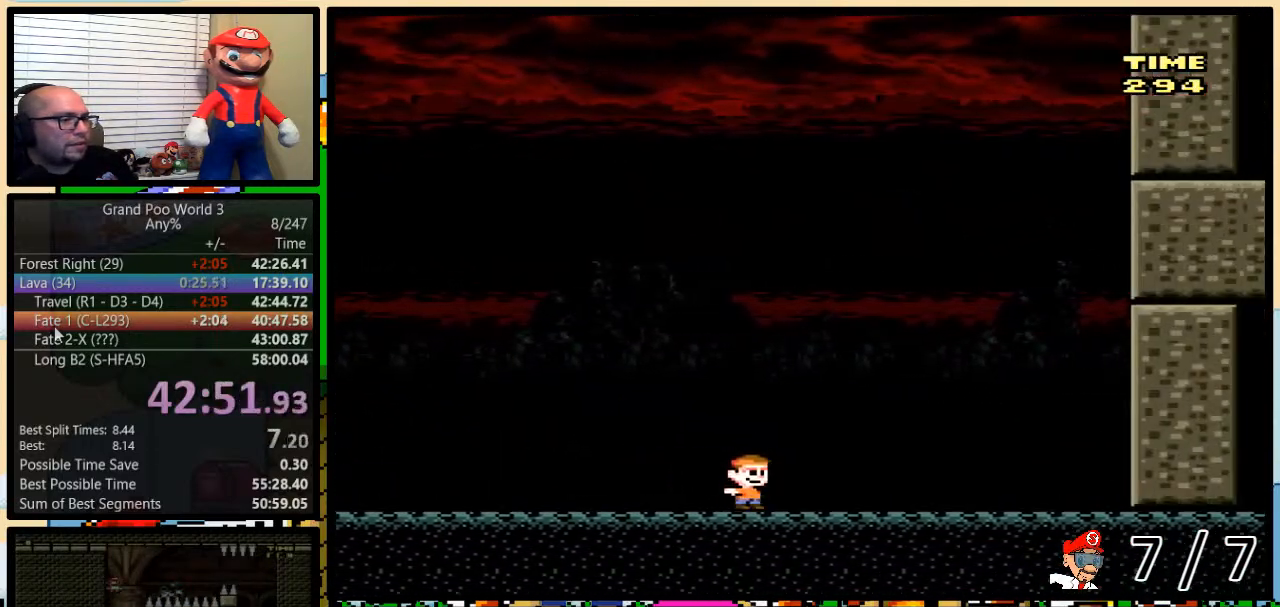
{"buttons": ["Y", "DPAD_RIGHT"], "events": []}
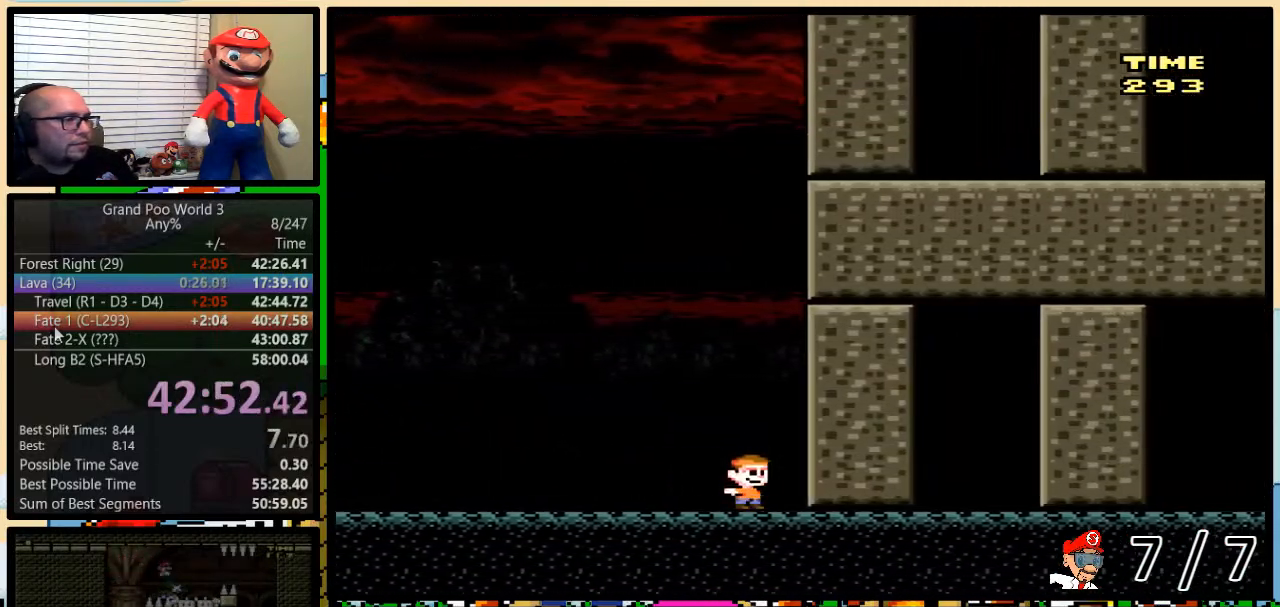
{"buttons": ["Y"], "events": [[166, "DPAD_DOWN", "down"], [200, "DPAD_DOWN", "up"], [200, "DPAD_LEFT", "down"], [200, "DPAD_RIGHT", "up"], [317, "DPAD_LEFT", "up"], [383, "DPAD_UP", "down"], [450, "DPAD_UP", "up"]]}
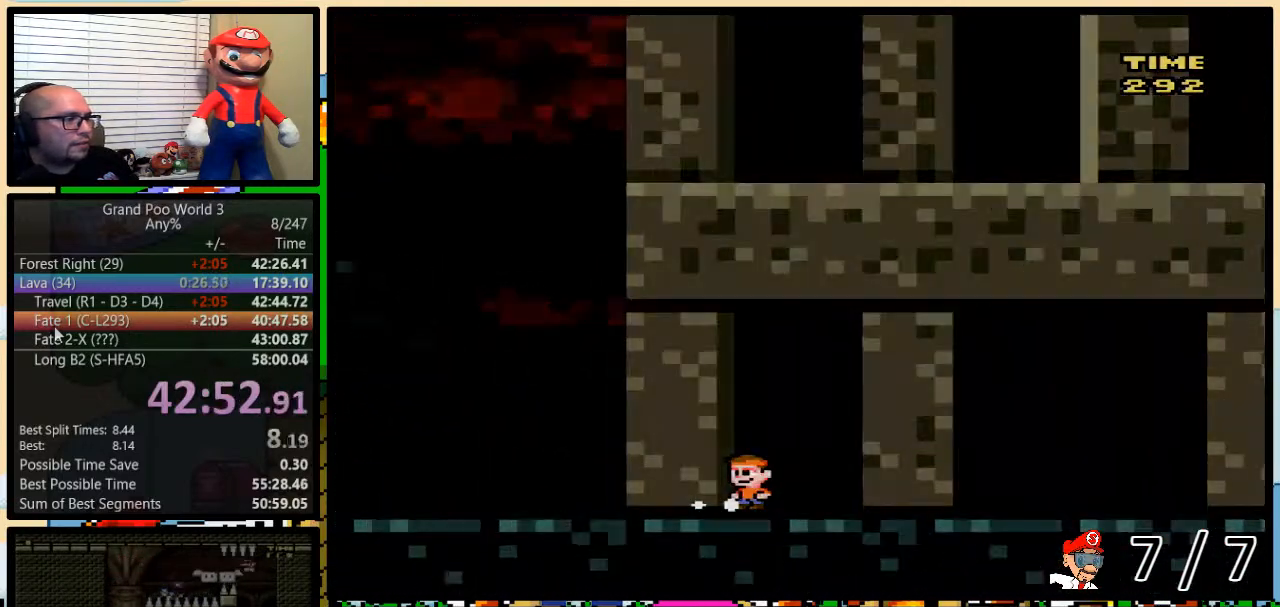
{"buttons": ["Y"], "events": [[17, "DPAD_UP", "down"], [100, "DPAD_UP", "up"]]}
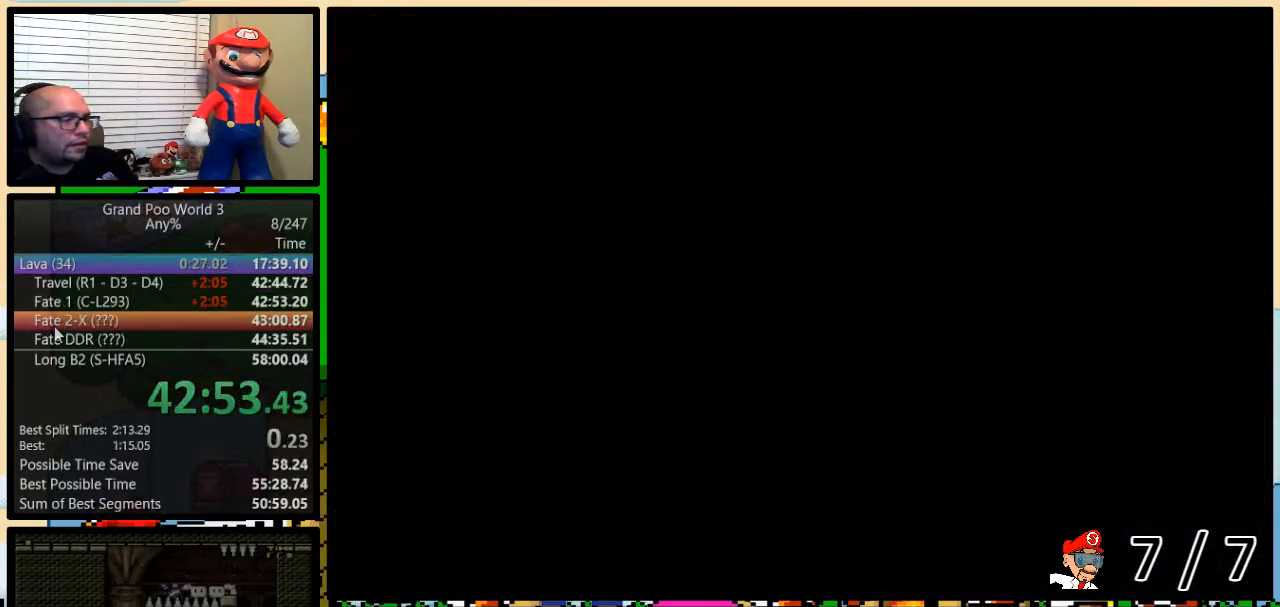
{"buttons": ["Y"], "events": []}
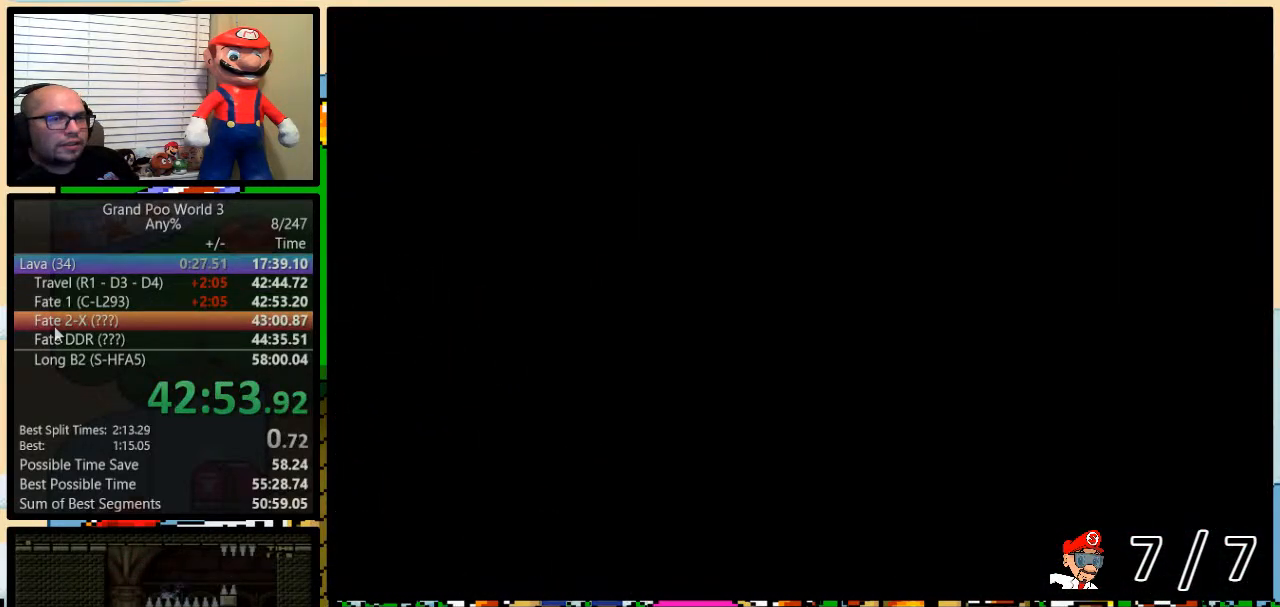
{"buttons": ["Y"], "events": []}
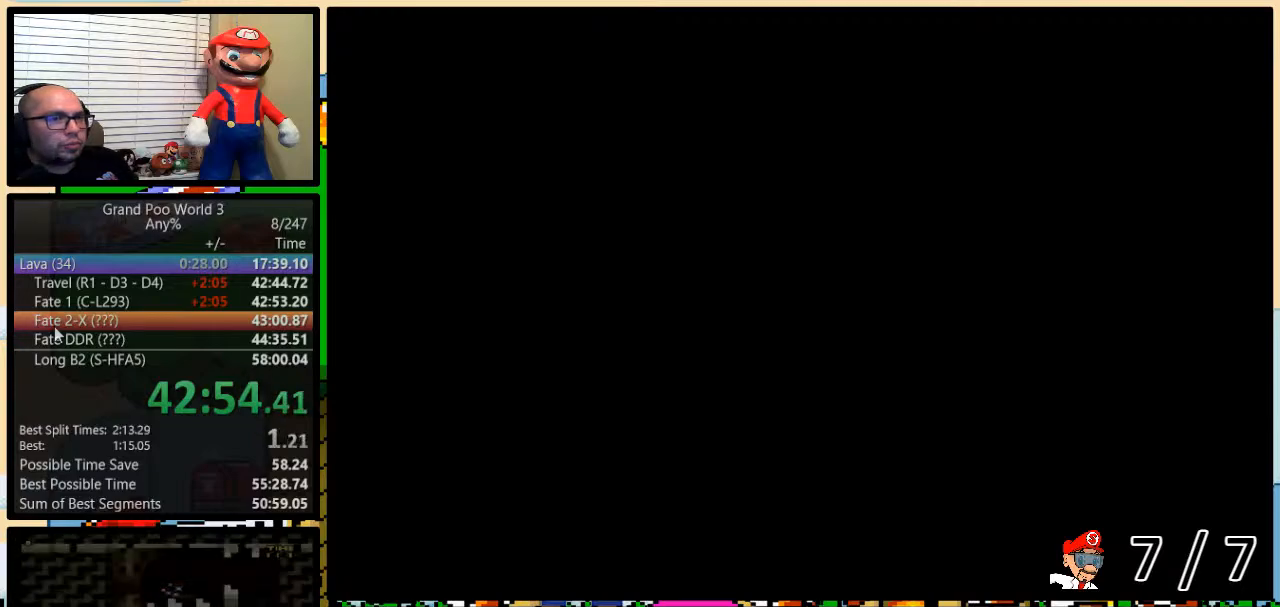
{"buttons": ["Y", "DPAD_RIGHT"], "events": [[467, "DPAD_RIGHT", "down"]]}
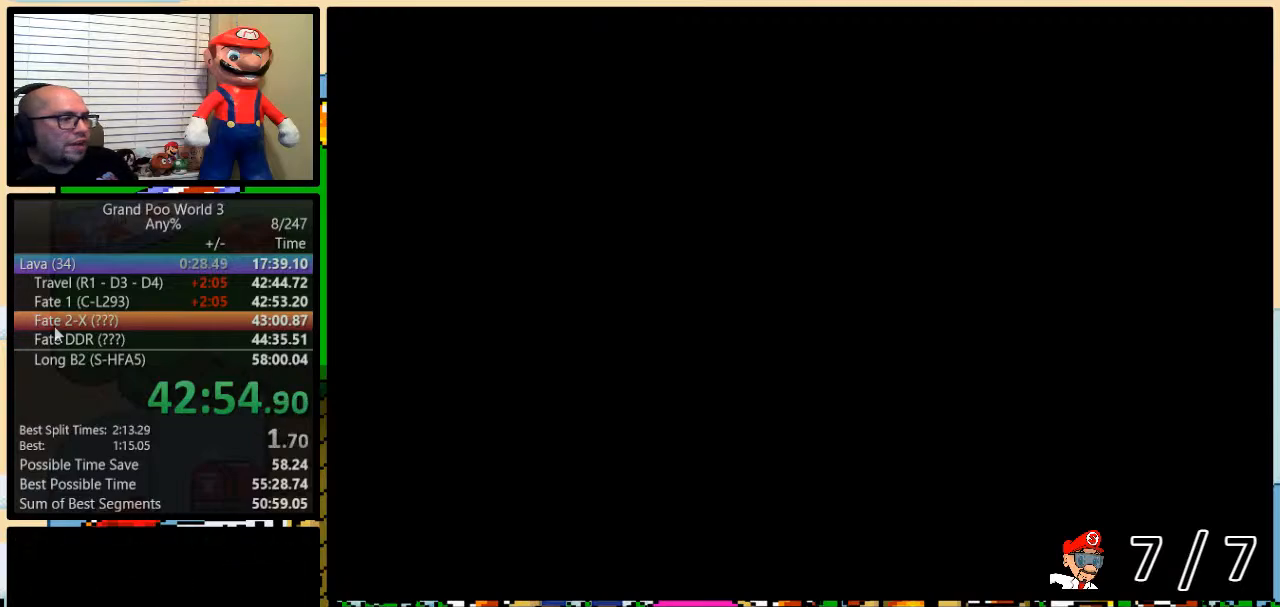
{"buttons": ["Y", "DPAD_UP", "DPAD_RIGHT"], "events": [[400, "DPAD_UP", "down"]]}
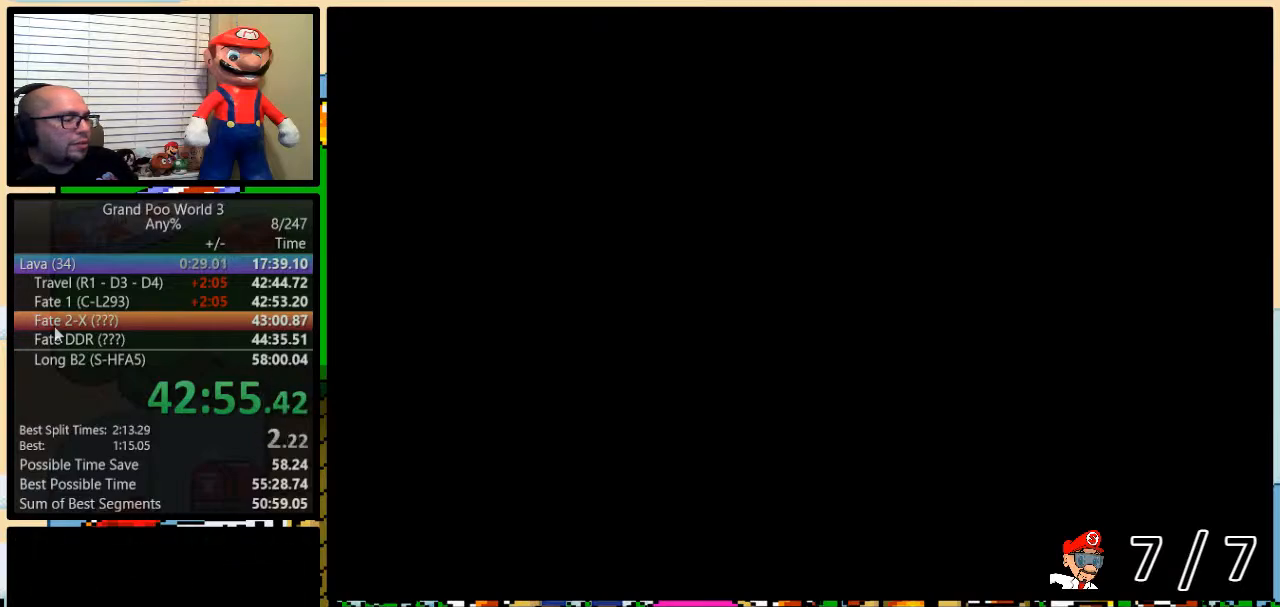
{"buttons": ["Y", "DPAD_RIGHT"], "events": [[83, "DPAD_UP", "up"]]}
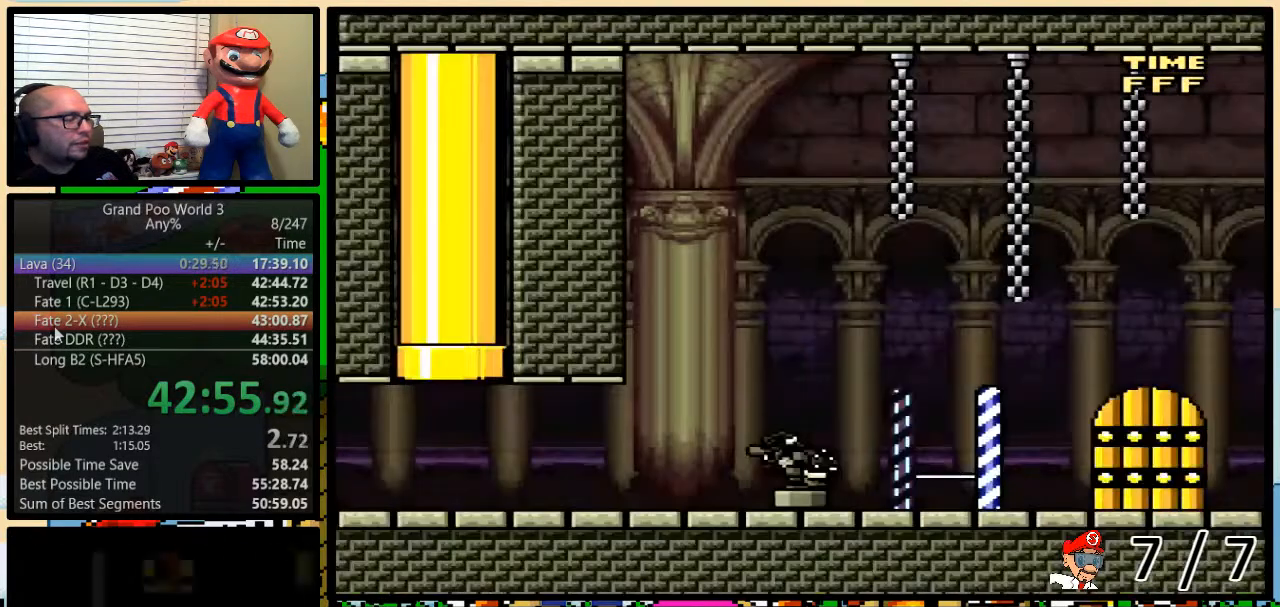
{"buttons": ["Y", "DPAD_RIGHT"], "events": []}
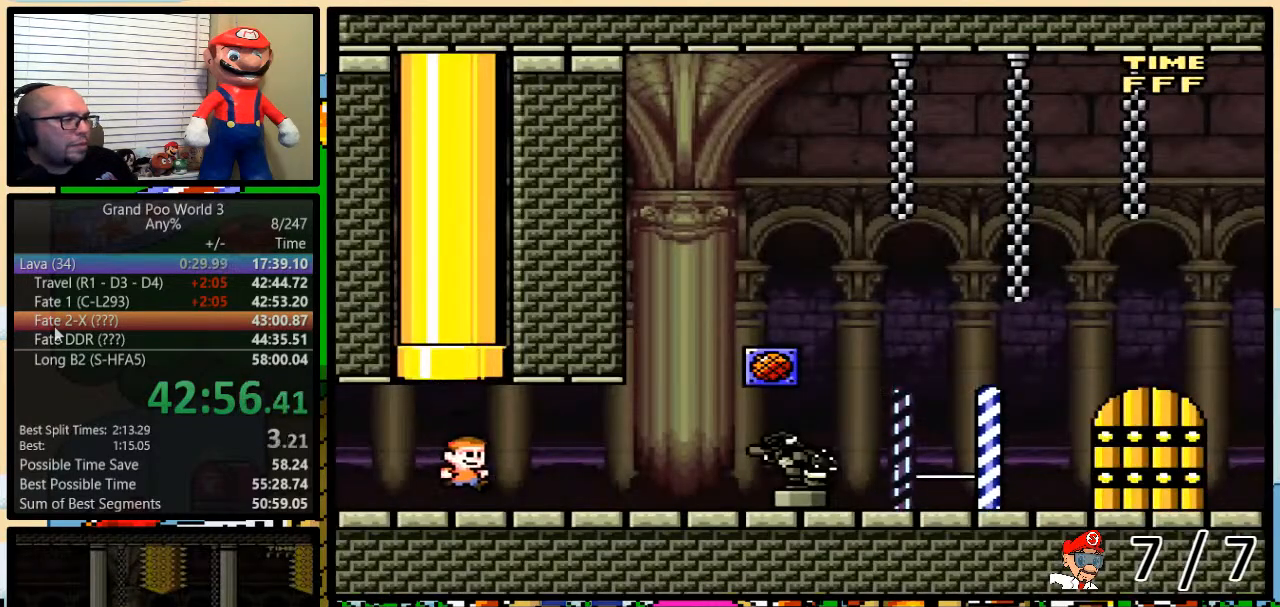
{"buttons": ["Y", "DPAD_RIGHT"], "events": []}
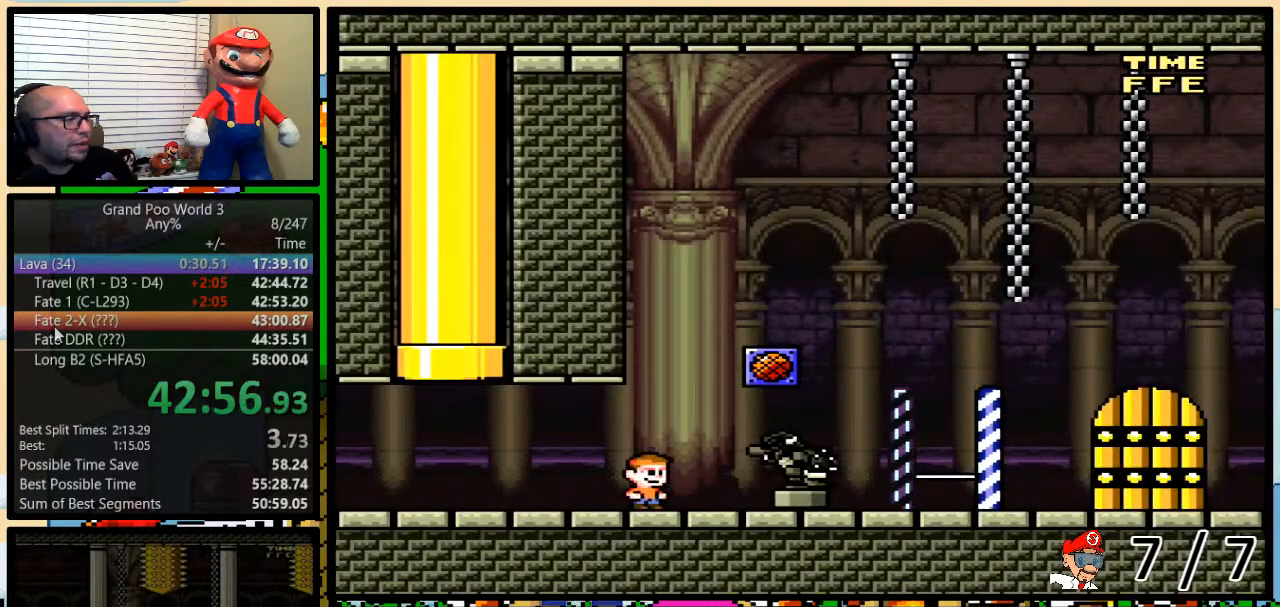
{"buttons": ["Y", "DPAD_RIGHT"], "events": []}
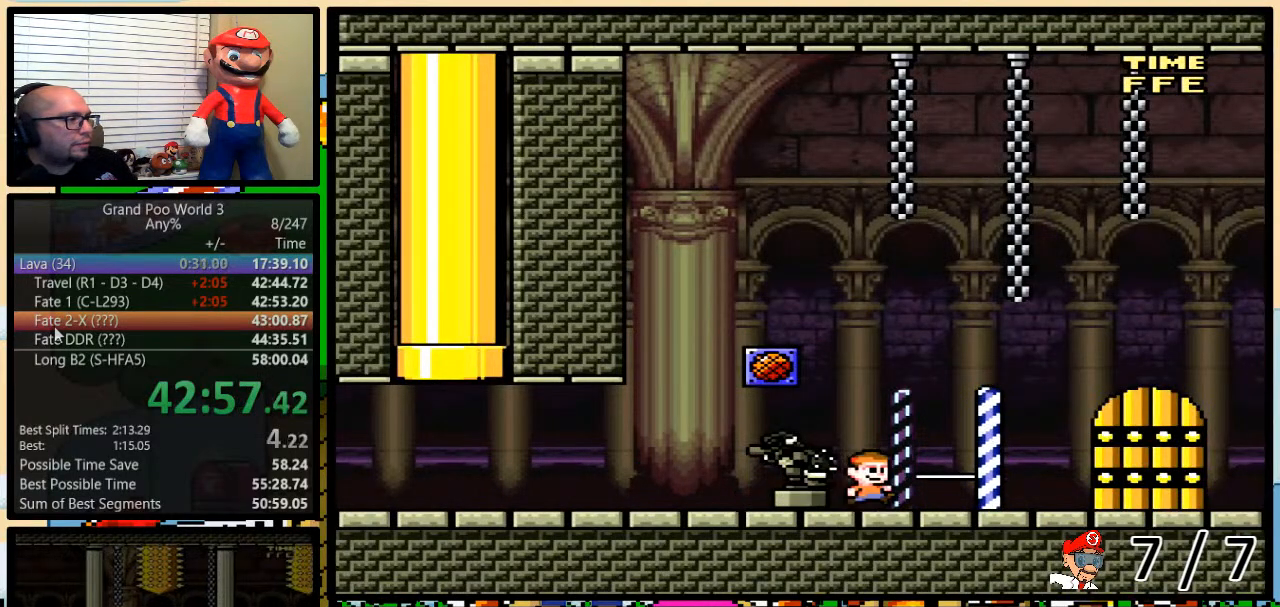
{"buttons": ["Y", "DPAD_LEFT"], "events": [[400, "DPAD_RIGHT", "up"], [433, "DPAD_LEFT", "down"]]}
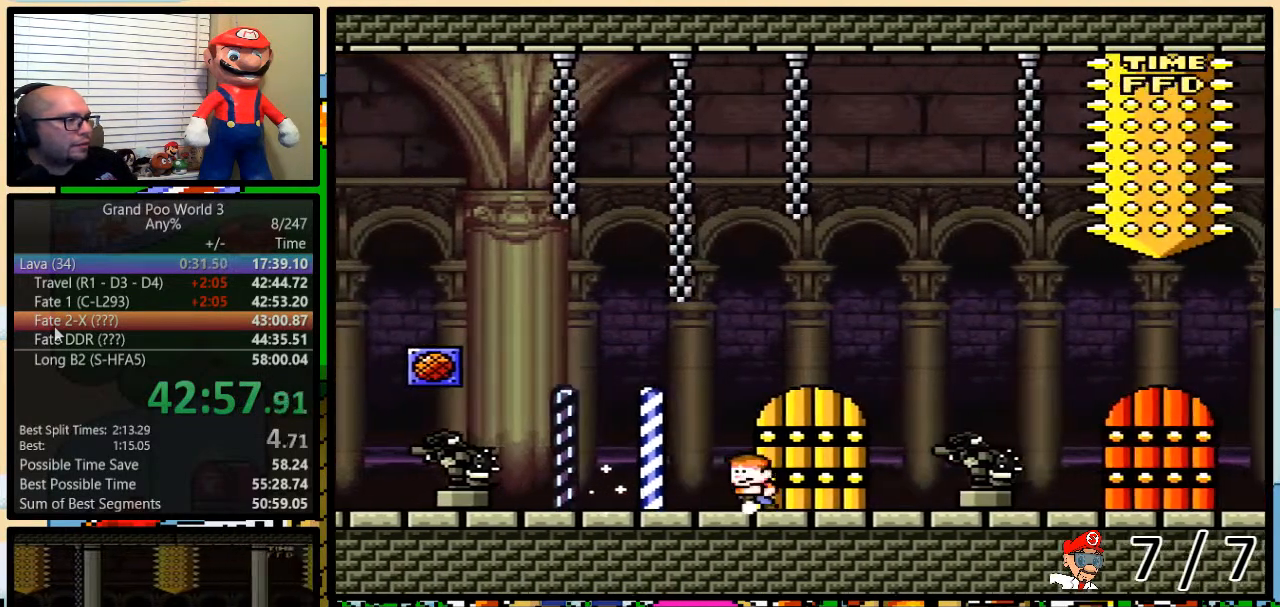
{"buttons": ["Y"], "events": [[200, "DPAD_LEFT", "up"], [317, "DPAD_RIGHT", "down"], [417, "DPAD_RIGHT", "up"]]}
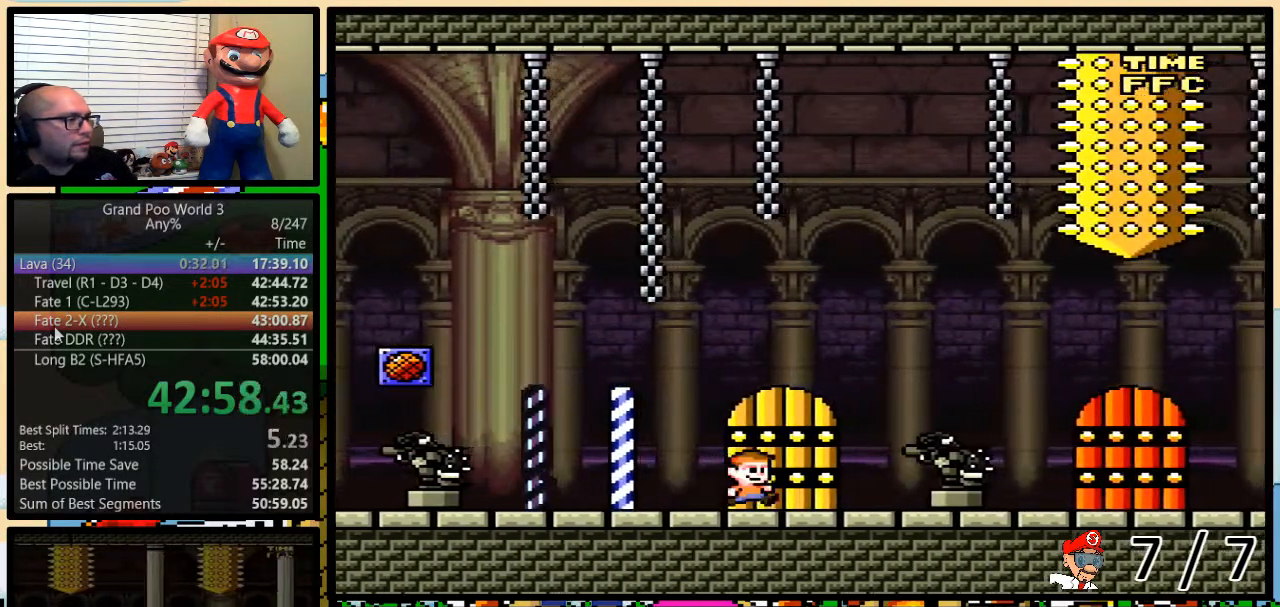
{"buttons": ["Y"], "events": []}
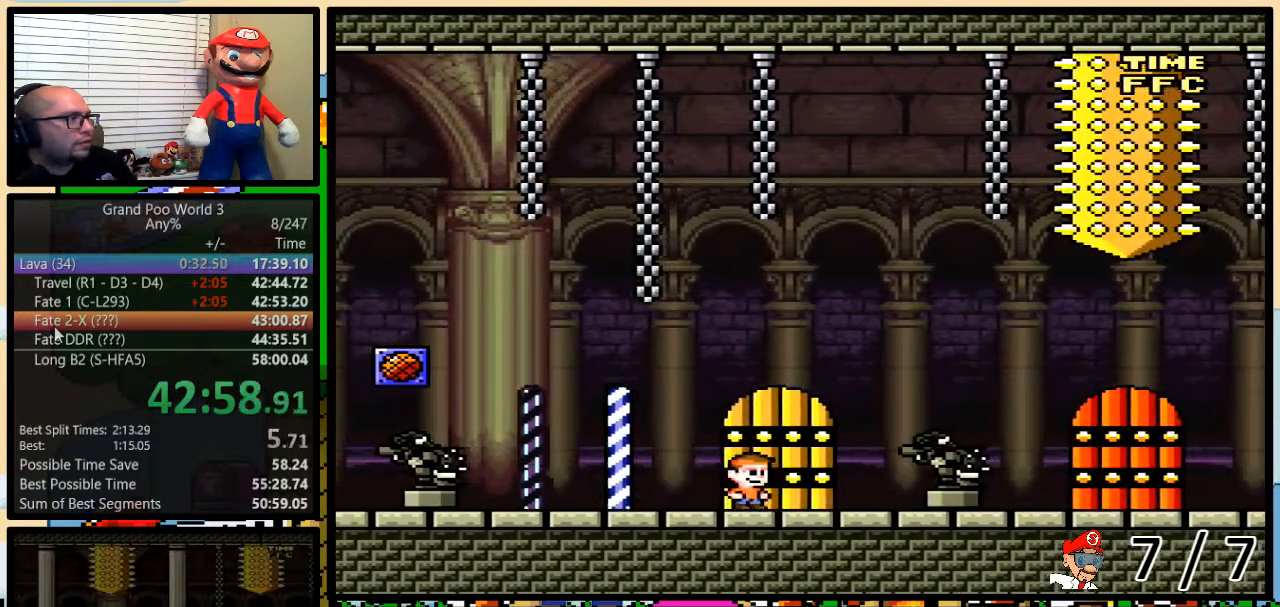
{"buttons": ["Y"], "events": []}
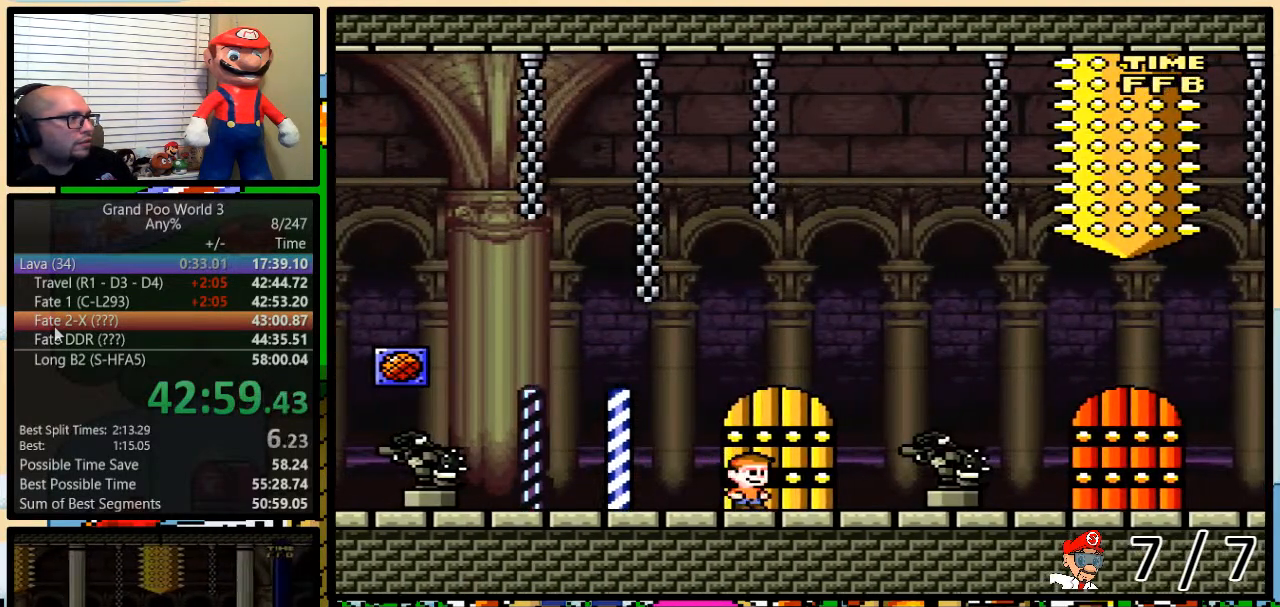
{"buttons": ["Y"], "events": []}
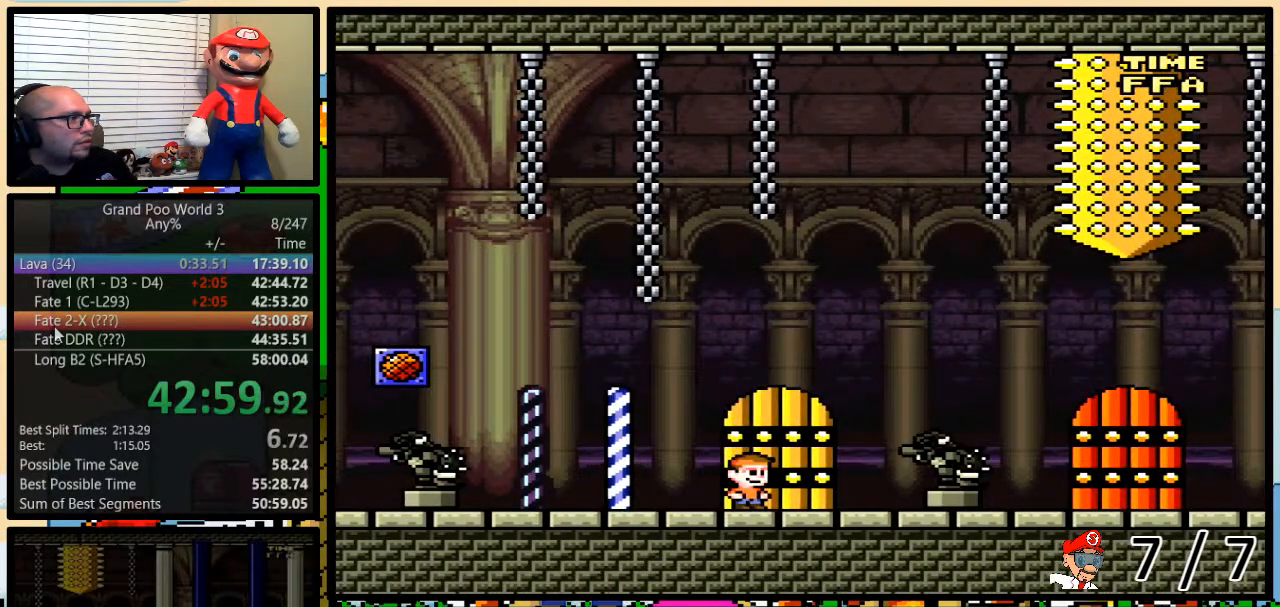
{"buttons": ["Y"], "events": [[200, "DPAD_UP", "down"], [267, "DPAD_UP", "up"]]}
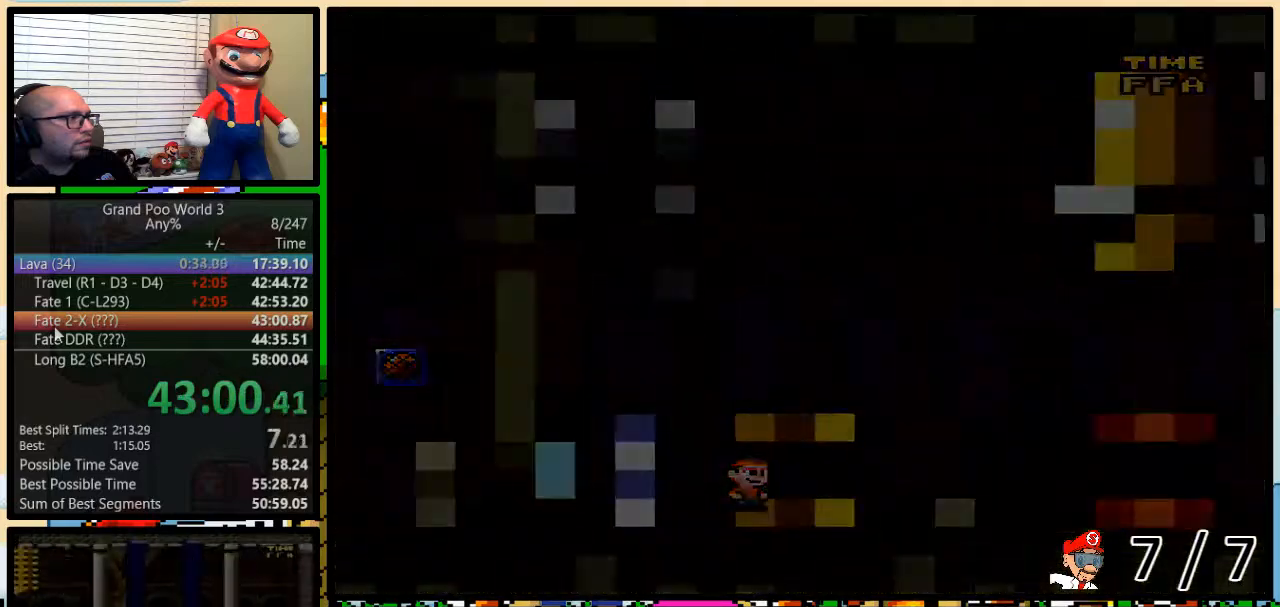
{"buttons": ["Y"], "events": []}
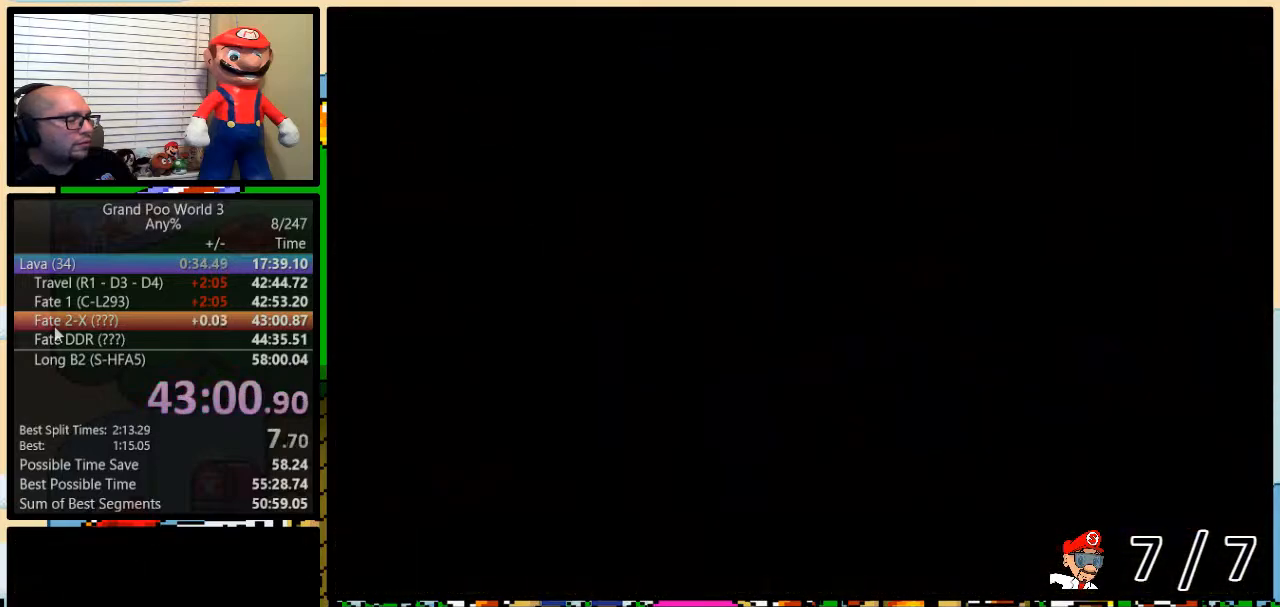
{"buttons": ["Y"], "events": []}
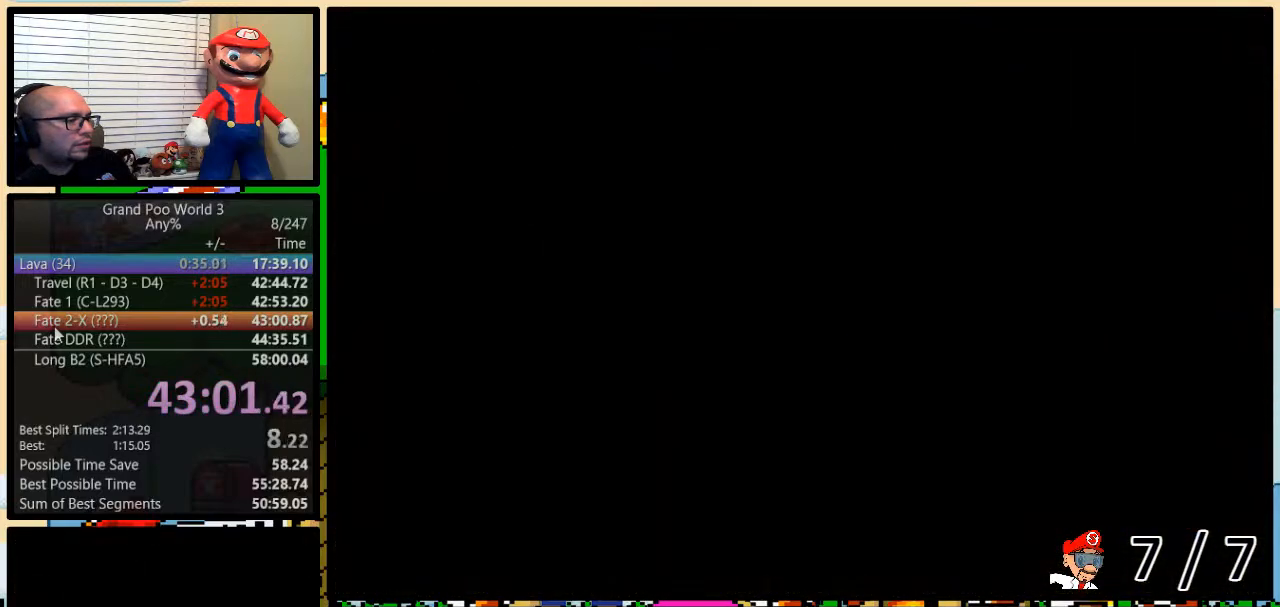
{"buttons": ["Y"], "events": []}
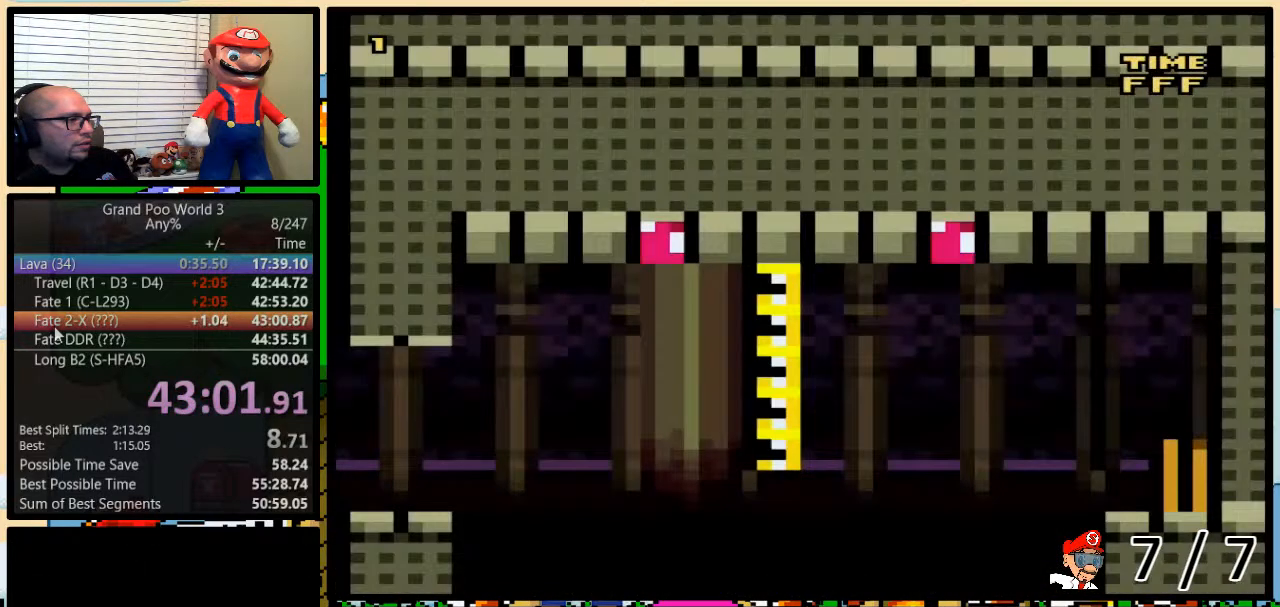
{"buttons": ["Y"], "events": []}
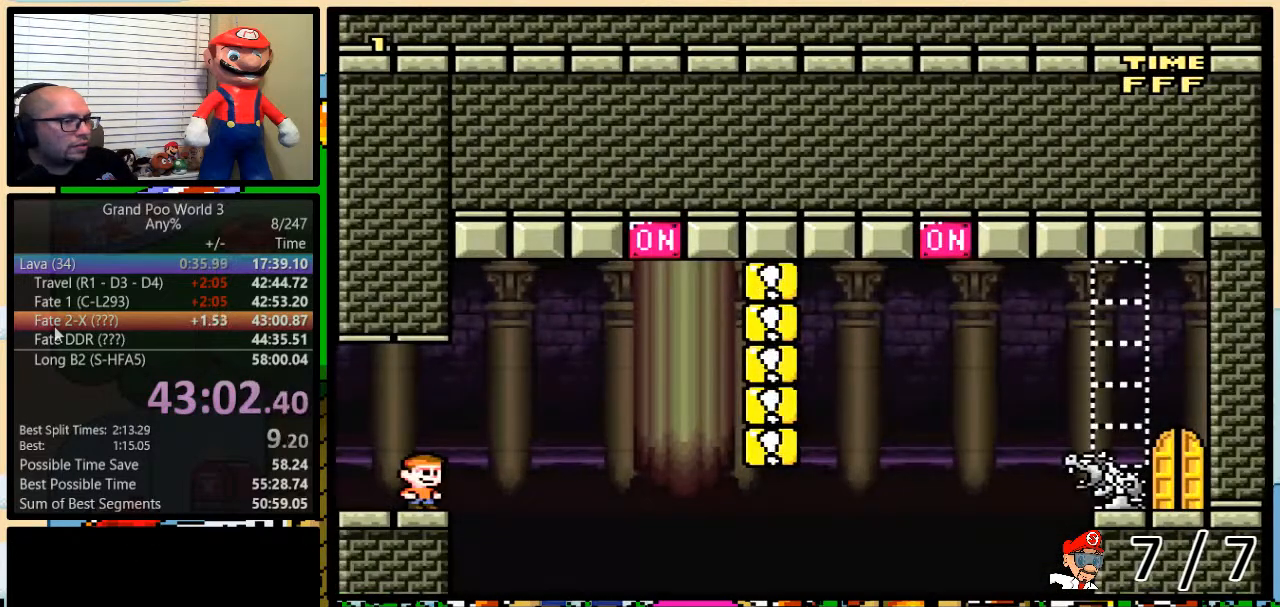
{"buttons": ["Y"], "events": []}
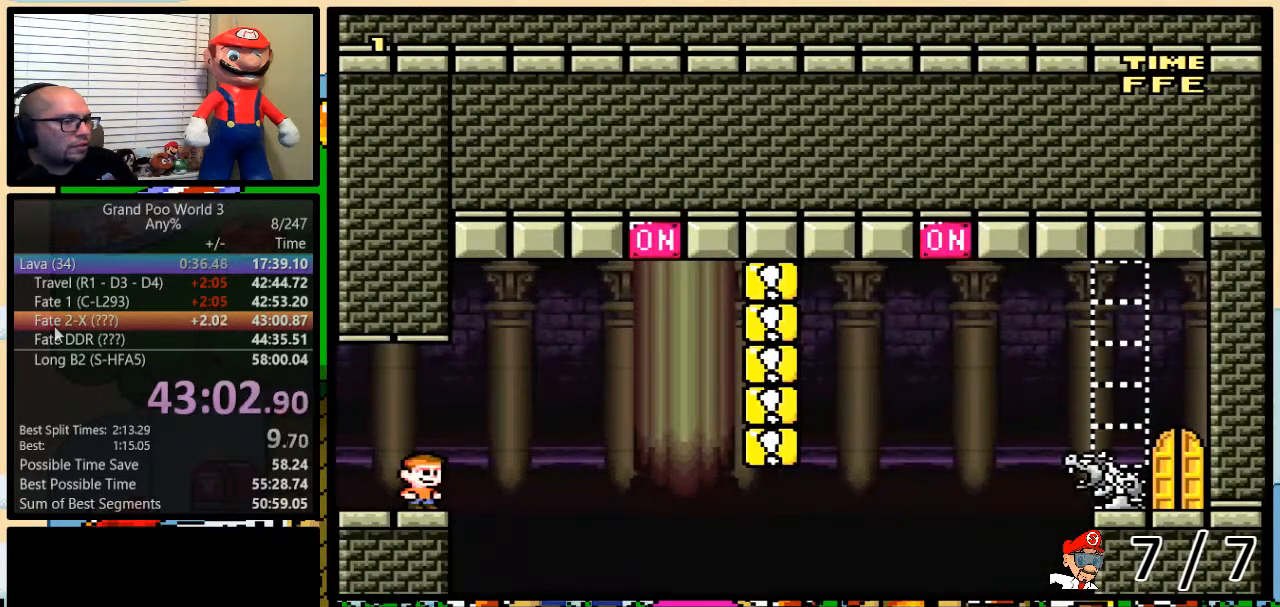
{"buttons": ["Y"], "events": []}